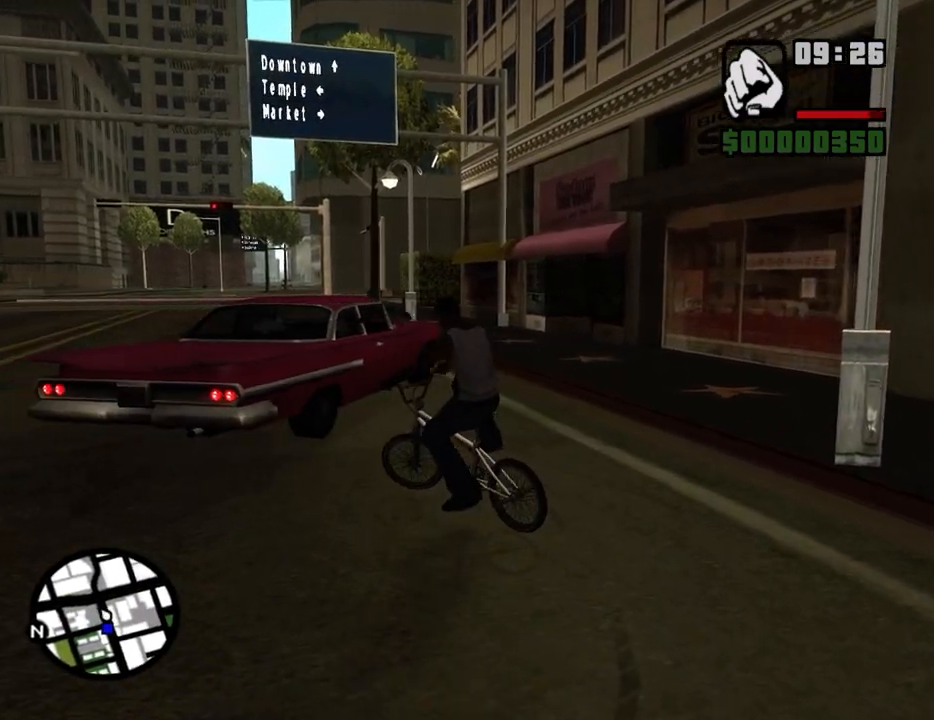
Gameplay with keyboard and mouse; each line is a JSON object with the keys and mouse buttons held at the frame after it. "events" lists presses ("down") and releases ("up") of "1", "2", "3", "4", "5", "6", "8", "a", "alt", "c", "ctrl", "d", "down", "e", "escape", "f", "f1", "f2", "f3", "g", "h", "left", "num2", "q", "r", "right", "s", "shift", "space", "t", "tab", "up", "v", "w", "x", "z", "mouse_left", "mouse_middle", "mouse_right", "mouse_wheel_up" and "mouse_wheel_down" between this image and that frame as [ms after this image, input, new state], when the widget could be followed in between. "mouse_left", "mouse_middle", "mouse_right", "mouse_wheel_up", "mouse_wheel_down" = the "left", "middle", "right", "wheel_up", "wheel_down" buttons of the "mouse" list. No other keys are recorded. Mouse movement is not recorded.
{"keys": [], "mouse": [], "events": [[100, "w", "down"], [200, "w", "up"], [333, "w", "down"], [433, "a", "up"], [433, "w", "up"]]}
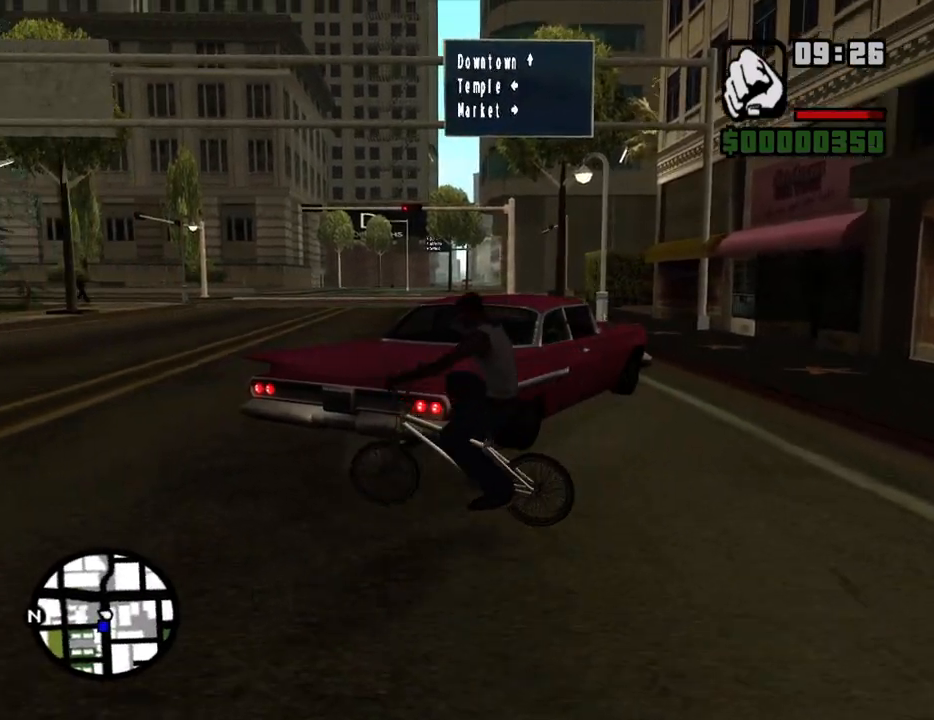
{"keys": [], "mouse": [], "events": [[33, "w", "down"], [117, "w", "up"], [267, "d", "down"], [267, "w", "down"], [317, "w", "up"], [350, "d", "up"], [450, "d", "down"], [450, "w", "down"], [500, "d", "up"], [500, "w", "up"]]}
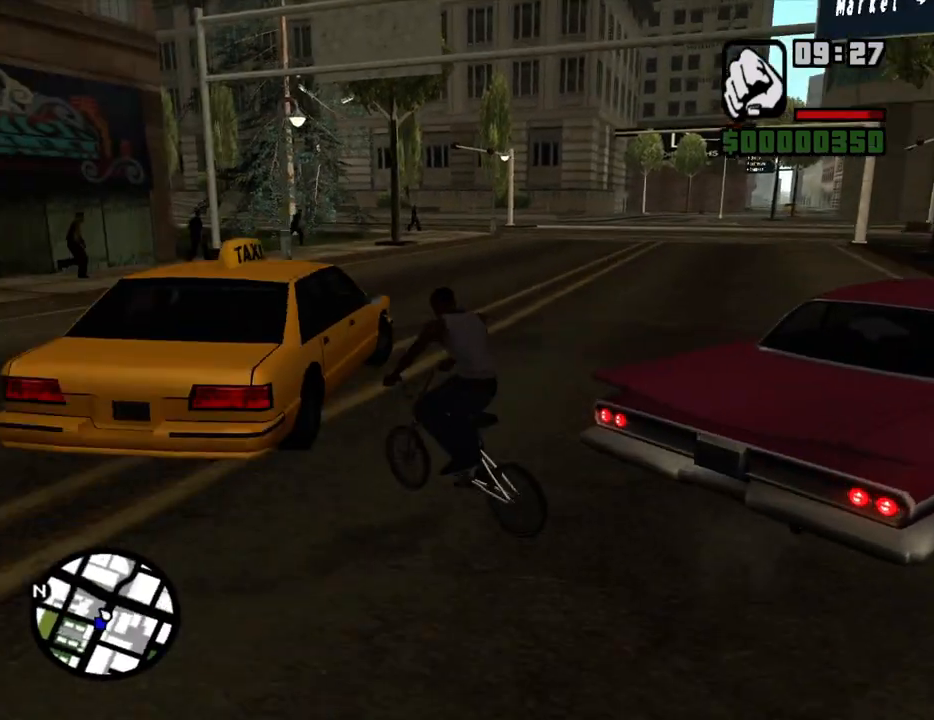
{"keys": [], "mouse": [], "events": [[83, "d", "down"], [133, "w", "down"], [183, "w", "up"], [233, "d", "up"]]}
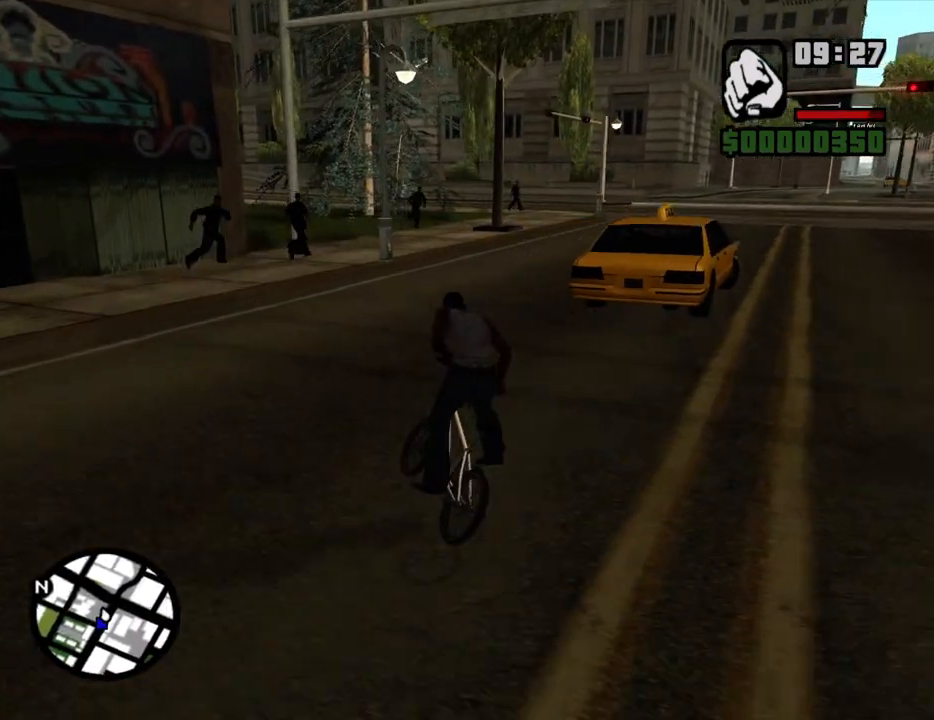
{"keys": ["a"], "mouse": [], "events": [[17, "d", "down"], [150, "d", "up"], [200, "d", "down"], [300, "d", "up"], [333, "a", "down"]]}
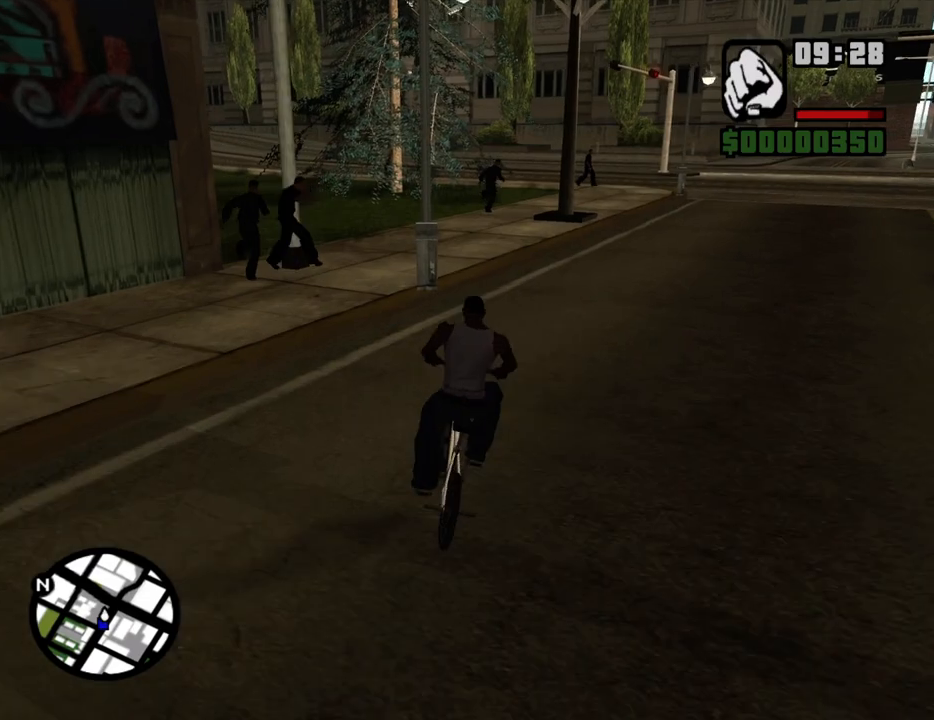
{"keys": ["a"], "mouse": [], "events": [[83, "a", "up"], [167, "f", "down"], [267, "f", "up"], [400, "a", "down"]]}
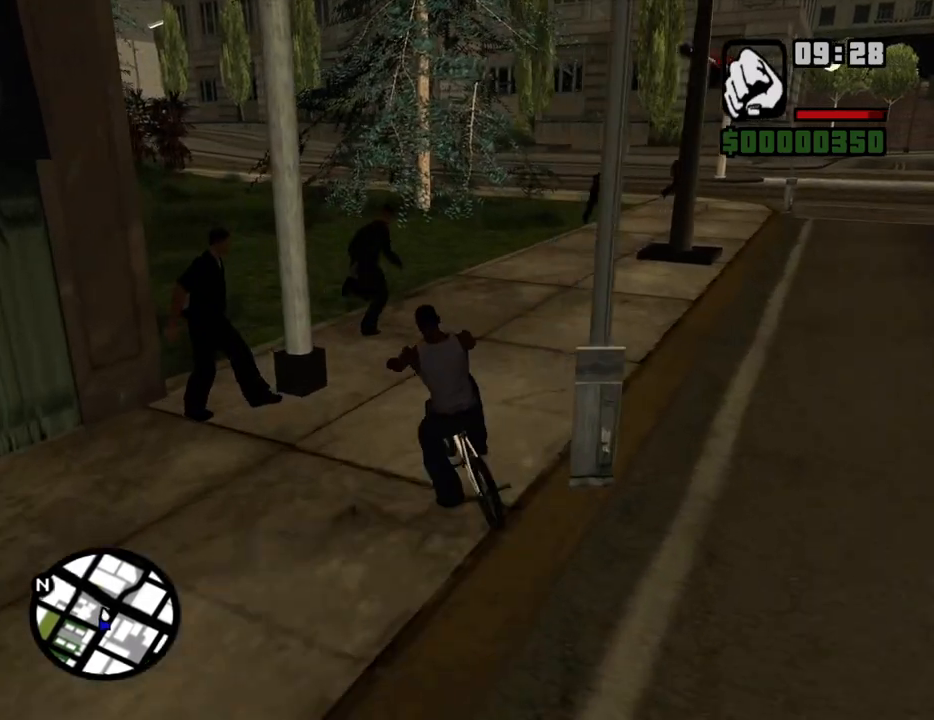
{"keys": ["a", "s"], "mouse": [], "events": [[83, "a", "up"], [133, "s", "down"], [367, "a", "down"]]}
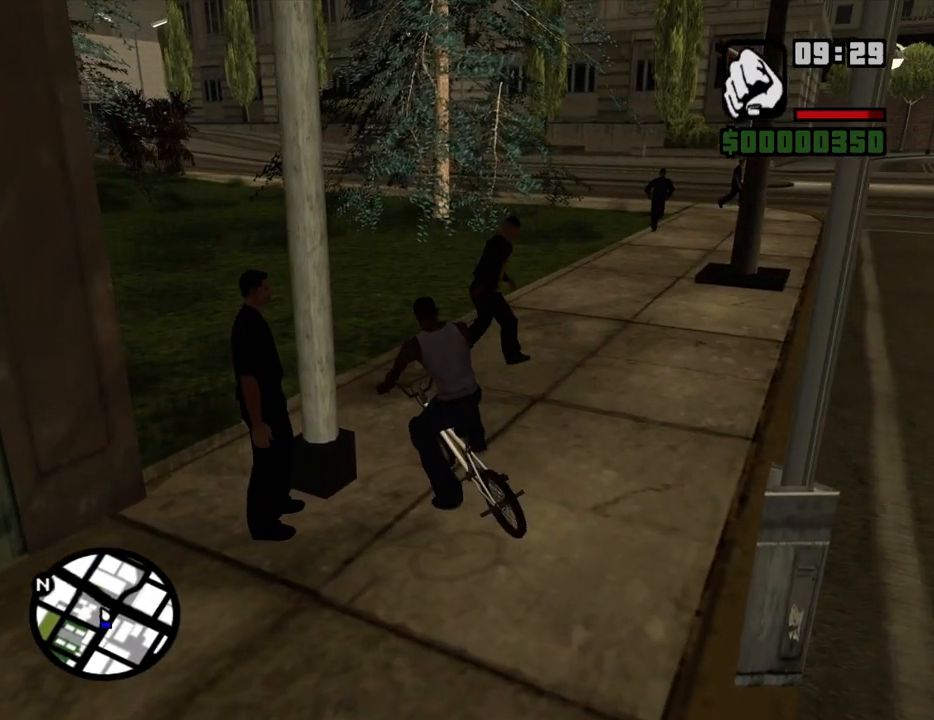
{"keys": [], "mouse": [], "events": [[67, "a", "up"], [100, "f", "down"], [100, "s", "up"], [200, "f", "up"], [250, "f", "down"], [333, "f", "up"], [383, "f", "down"], [483, "f", "up"]]}
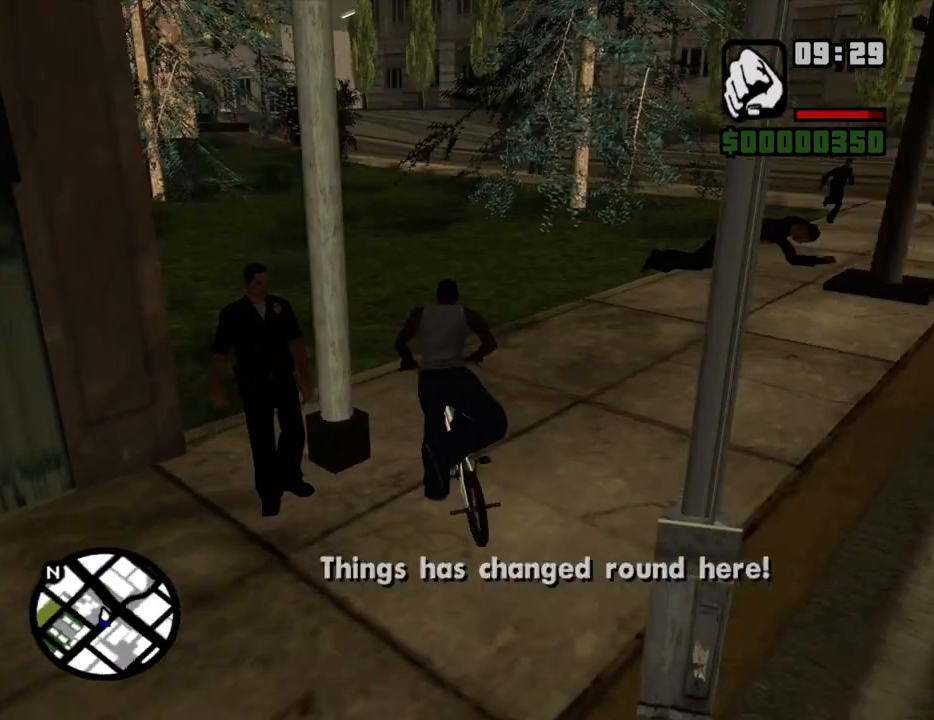
{"keys": [], "mouse": ["right"], "events": [[167, "mouse_right", "down"], [217, "w", "down"], [317, "w", "up"], [400, "f", "down"], [500, "f", "up"]]}
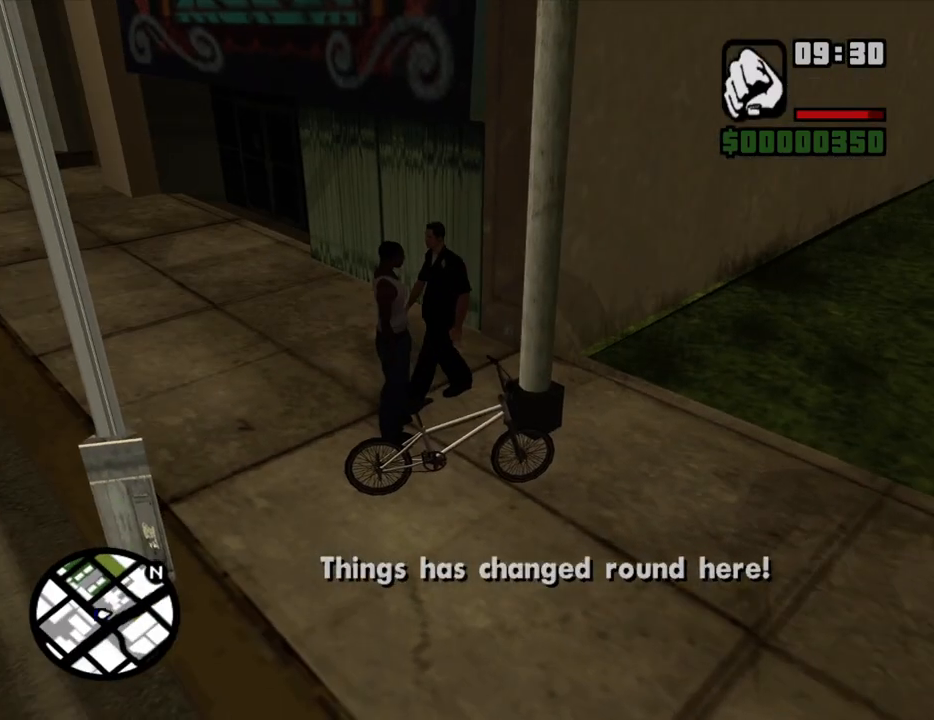
{"keys": ["f"], "mouse": ["right"], "events": [[83, "f", "down"], [133, "f", "up"], [283, "f", "down"], [333, "f", "up"], [467, "f", "down"]]}
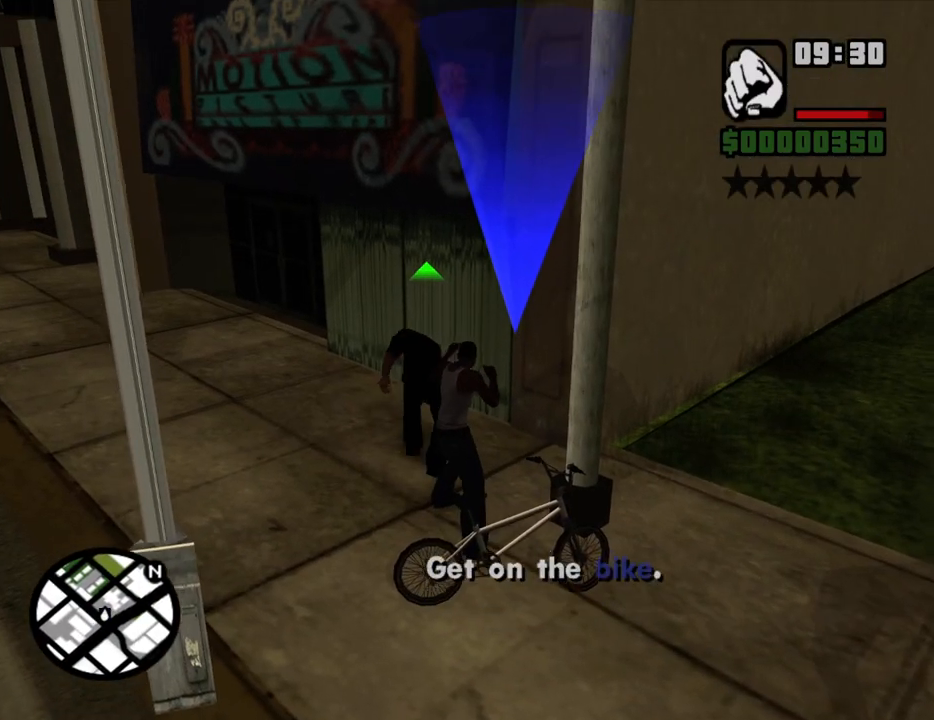
{"keys": [], "mouse": ["right"], "events": [[17, "f", "up"], [150, "f", "down"], [200, "f", "up"], [333, "f", "down"], [433, "f", "up"]]}
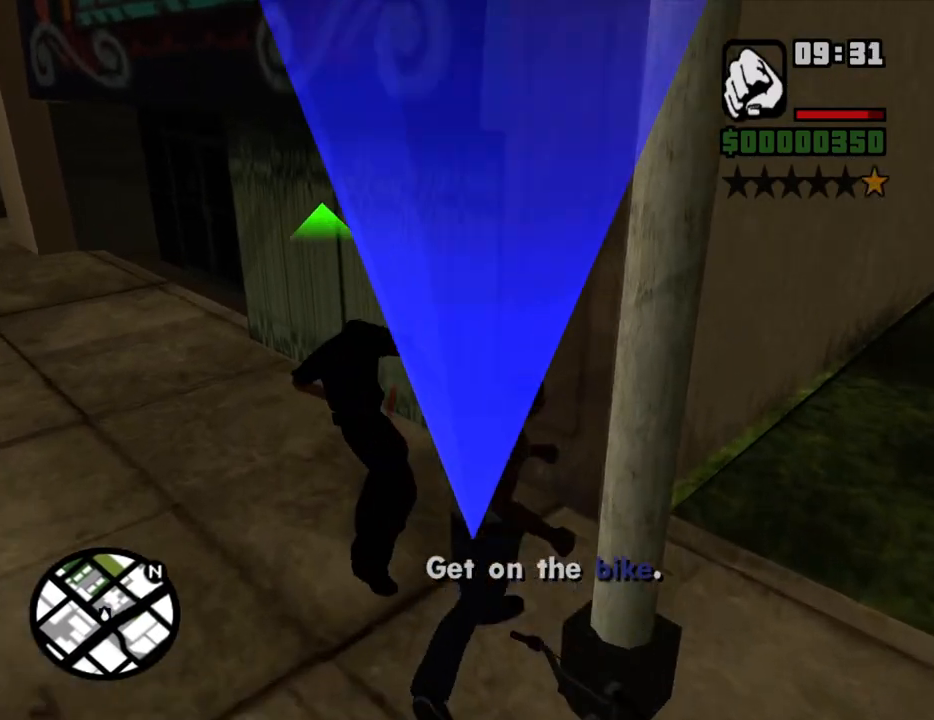
{"keys": [], "mouse": ["right"], "events": [[33, "f", "down"], [117, "f", "up"], [217, "f", "down"], [317, "f", "up"], [400, "f", "down"], [500, "f", "up"]]}
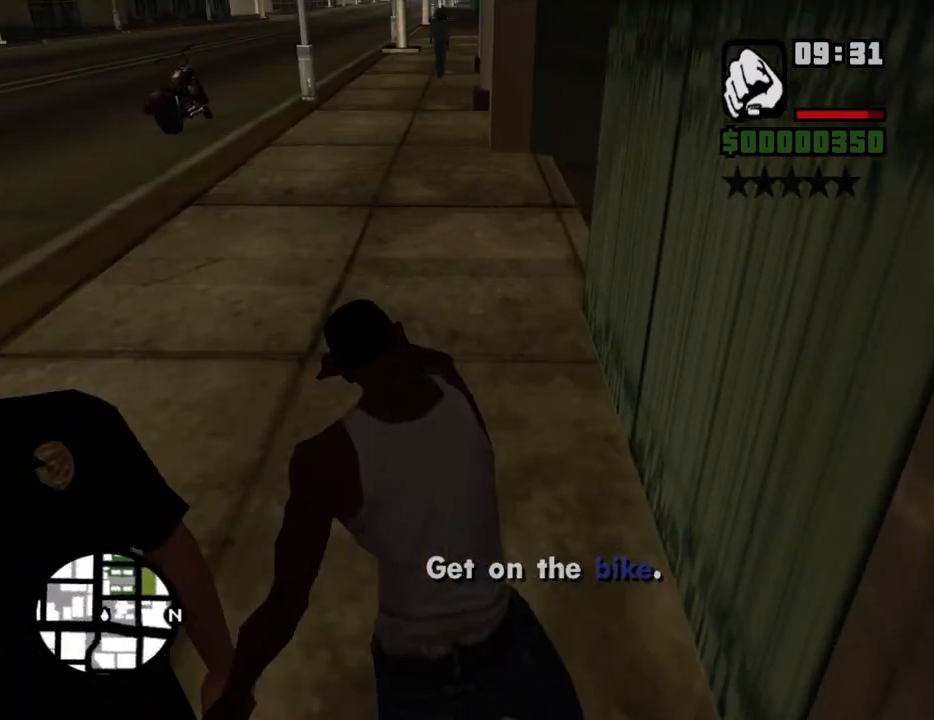
{"keys": ["f"], "mouse": ["right"], "events": [[83, "f", "down"], [183, "f", "up"], [283, "f", "down"], [367, "f", "up"], [467, "f", "down"]]}
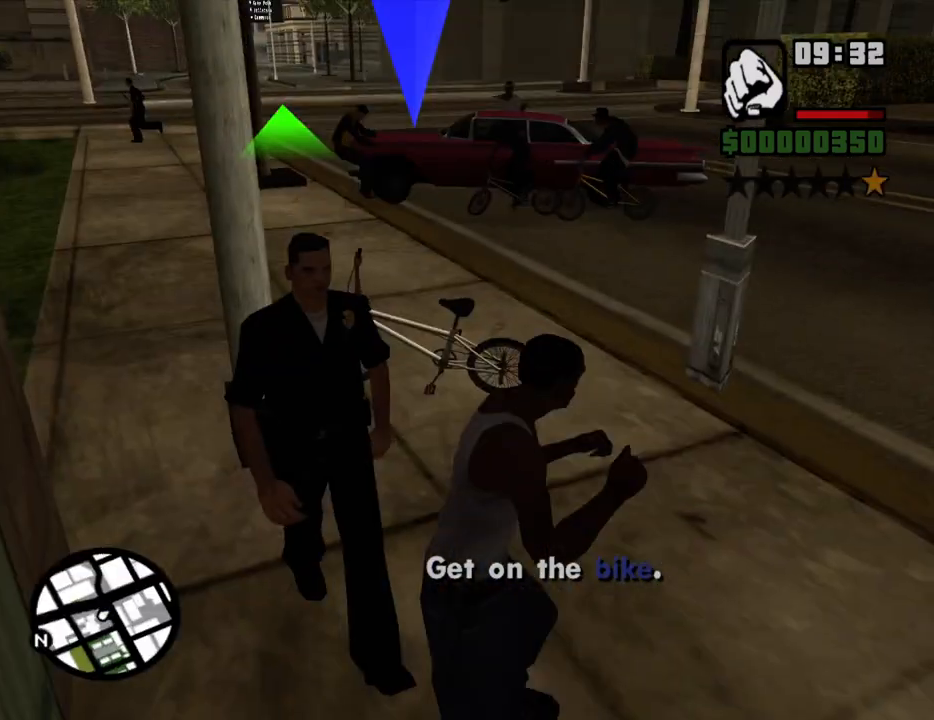
{"keys": [], "mouse": ["right"], "events": [[67, "f", "up"], [150, "f", "down"], [250, "f", "up"], [333, "f", "down"], [433, "f", "up"]]}
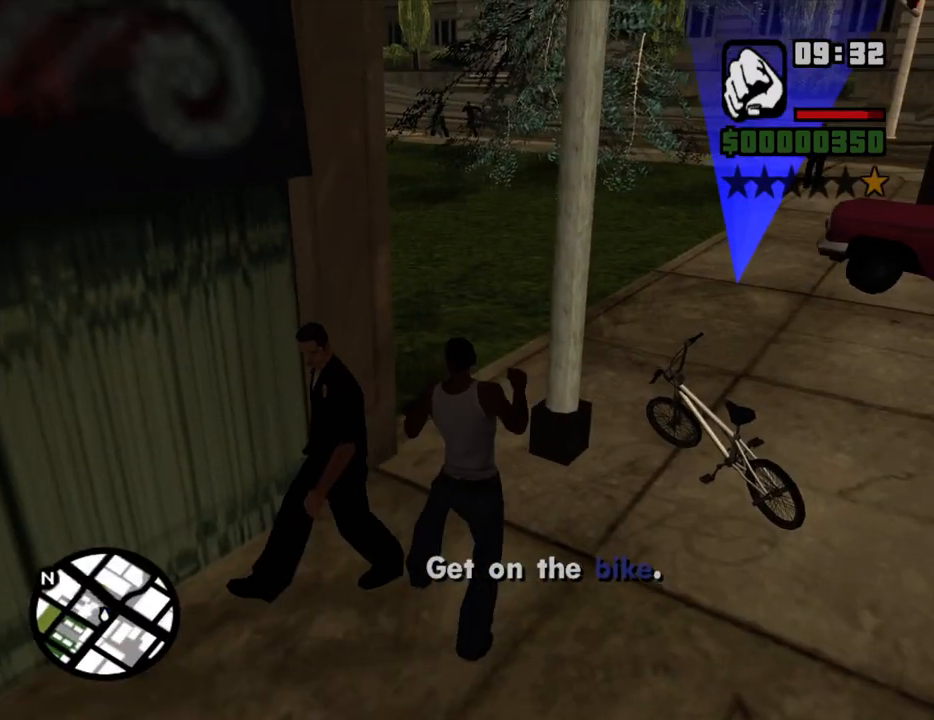
{"keys": ["f"], "mouse": ["right"], "events": [[83, "f", "down"], [117, "f", "up"], [217, "f", "down"], [317, "f", "up"], [450, "f", "down"]]}
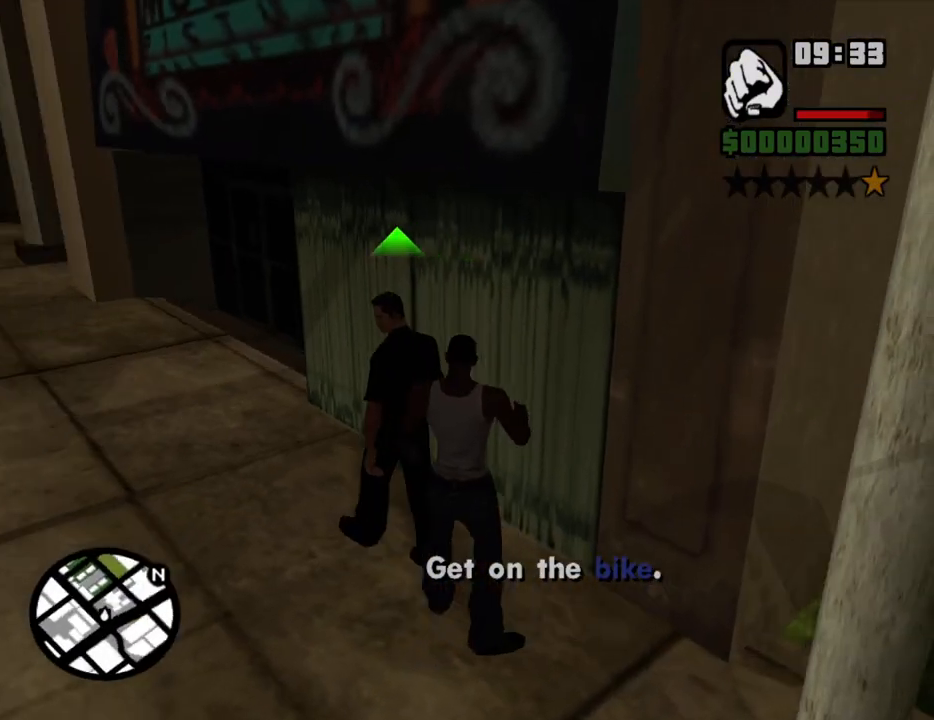
{"keys": [], "mouse": ["right"], "events": [[50, "f", "up"], [133, "f", "down"], [233, "f", "up"], [333, "f", "down"], [417, "f", "up"]]}
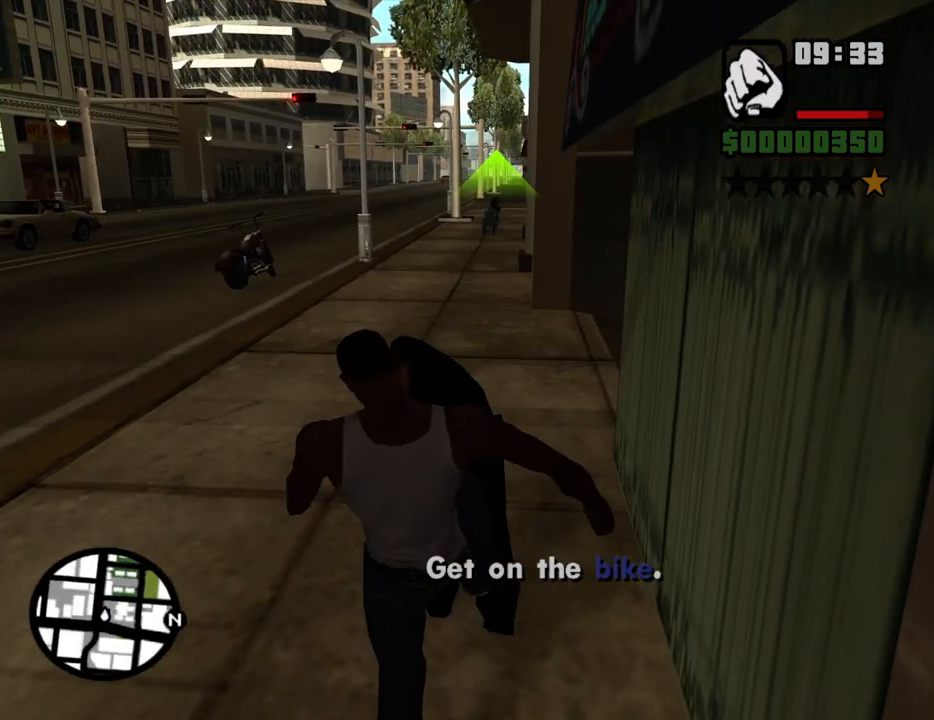
{"keys": ["f"], "mouse": ["right"], "events": [[17, "f", "down"], [100, "f", "up"], [250, "f", "down"], [300, "f", "up"], [433, "f", "down"]]}
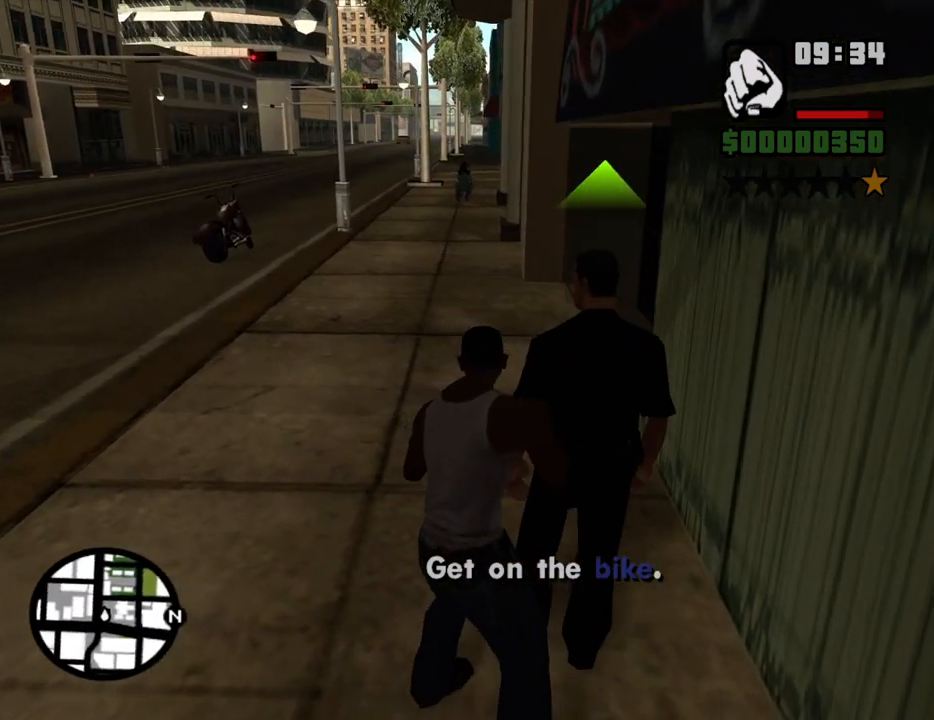
{"keys": ["f"], "mouse": ["right"], "events": [[33, "f", "up"], [117, "f", "down"], [217, "f", "up"], [317, "f", "down"], [400, "f", "up"], [500, "f", "down"]]}
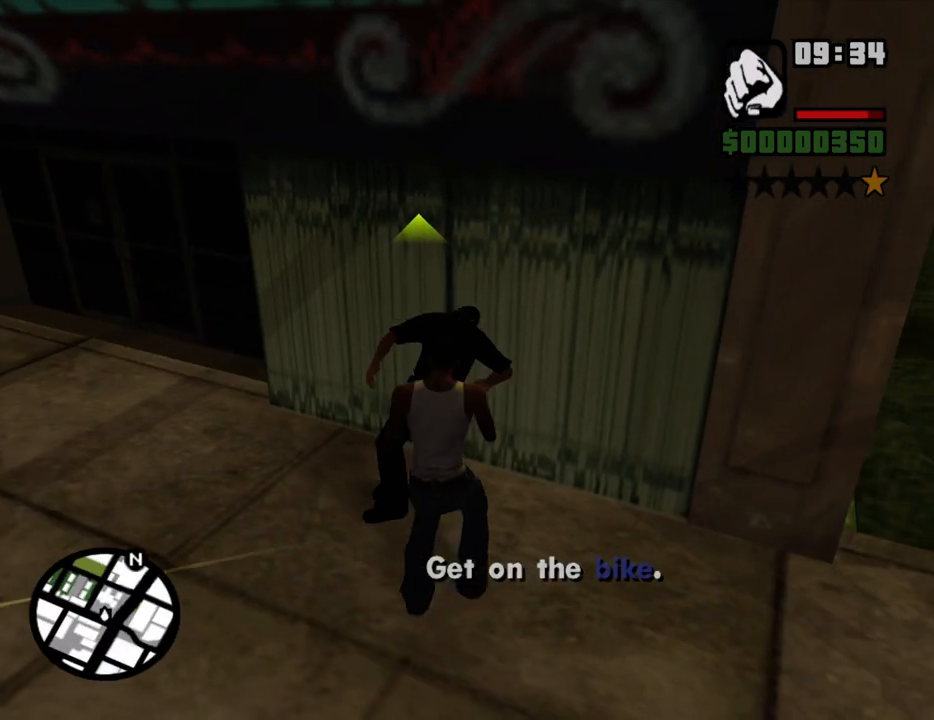
{"keys": ["f"], "mouse": ["right"], "events": [[100, "f", "up"], [233, "f", "down"], [283, "f", "up"], [417, "f", "down"]]}
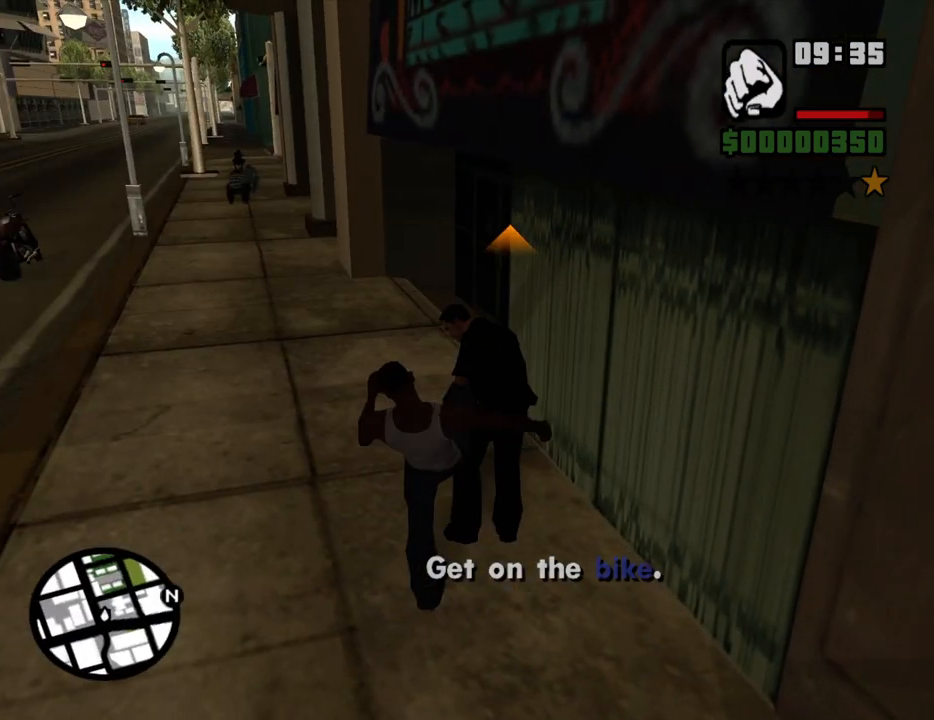
{"keys": ["f"], "mouse": ["right"], "events": [[17, "f", "up"], [100, "f", "down"], [200, "f", "up"], [300, "f", "down"], [383, "f", "up"], [483, "f", "down"]]}
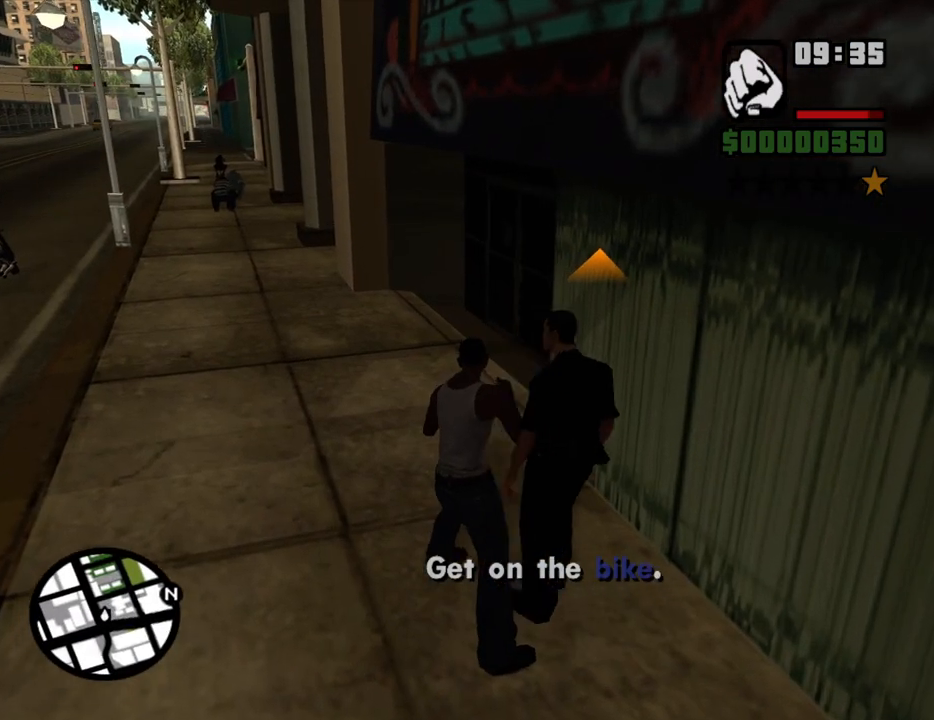
{"keys": [], "mouse": ["right"], "events": [[83, "f", "up"], [167, "f", "down"], [267, "f", "up"], [350, "f", "down"], [450, "f", "up"]]}
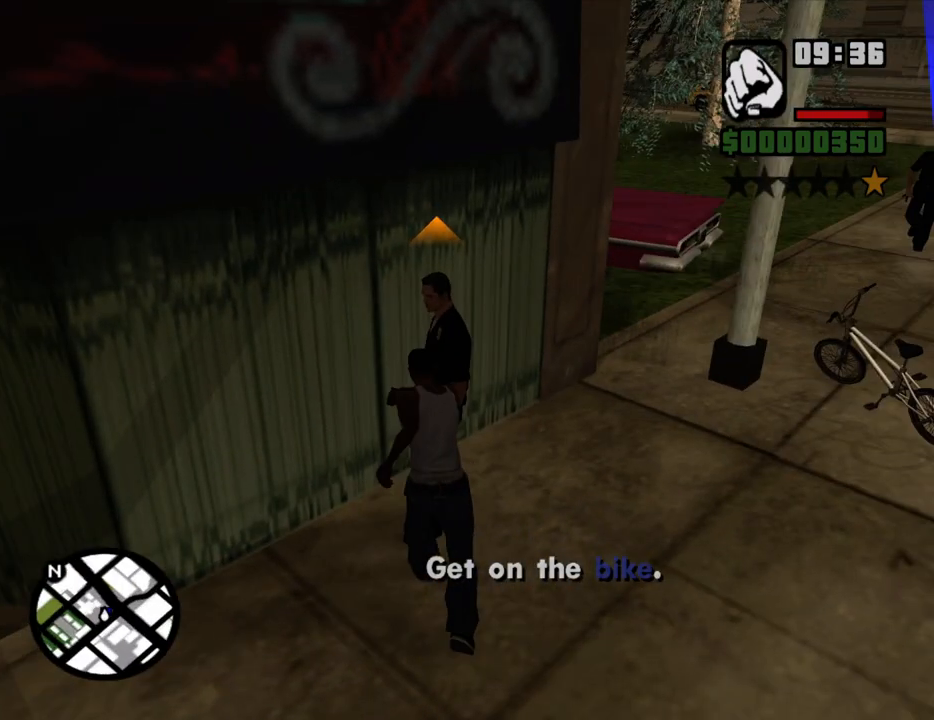
{"keys": ["f"], "mouse": ["right"], "events": [[50, "f", "down"], [133, "f", "up"], [283, "f", "down"], [333, "f", "up"], [467, "f", "down"]]}
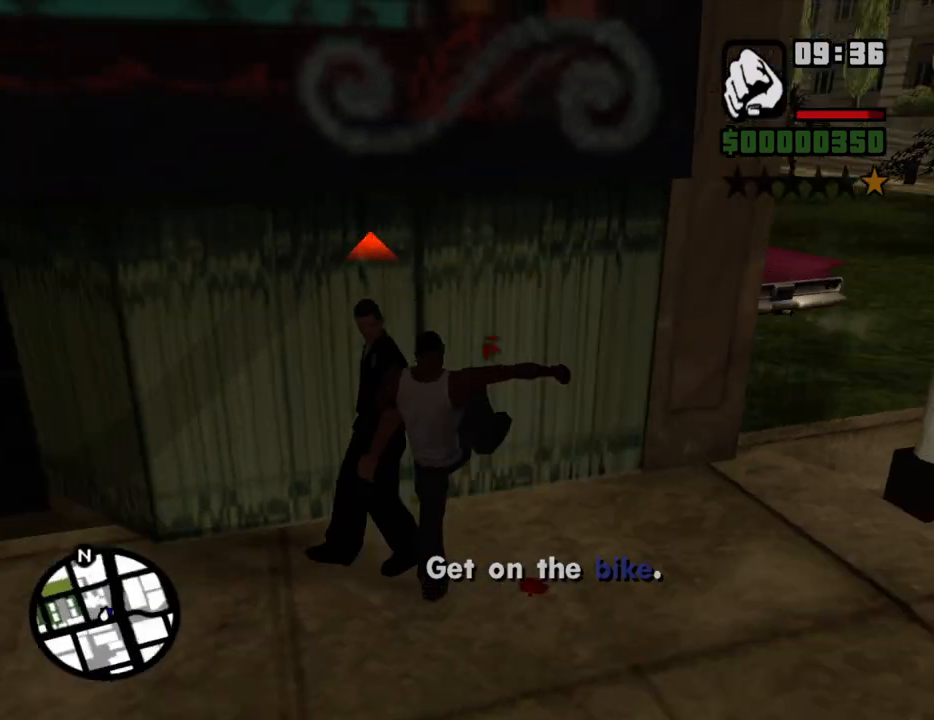
{"keys": [], "mouse": ["right"], "events": [[67, "f", "up"], [150, "f", "down"], [250, "f", "up"], [350, "f", "down"], [433, "f", "up"]]}
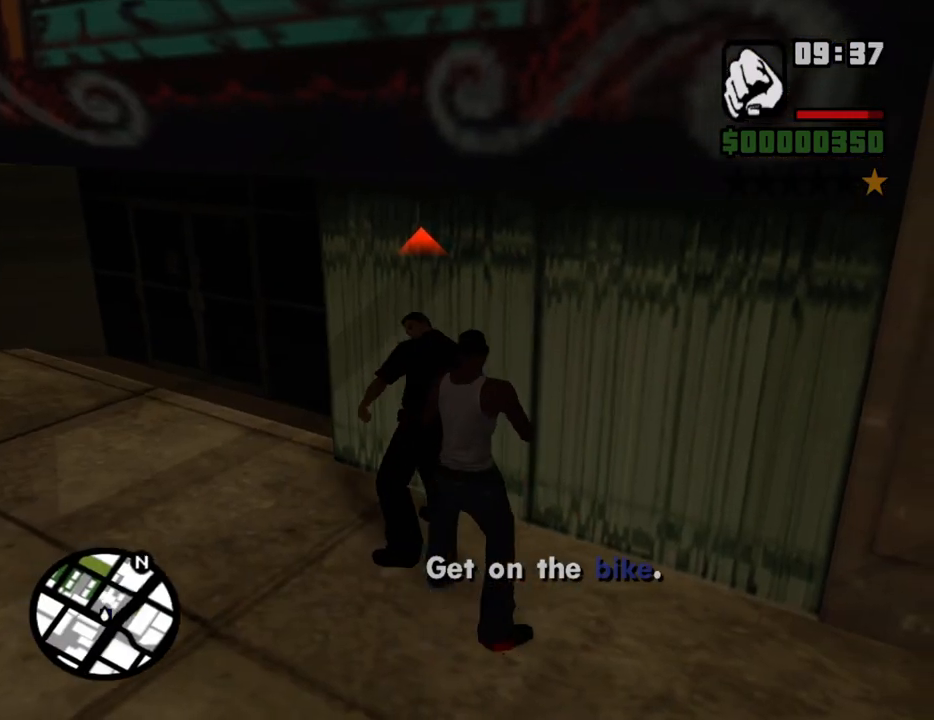
{"keys": [], "mouse": ["right"], "events": [[33, "f", "down"], [117, "f", "up"], [217, "f", "down"], [317, "f", "up"], [400, "f", "down"], [500, "f", "up"]]}
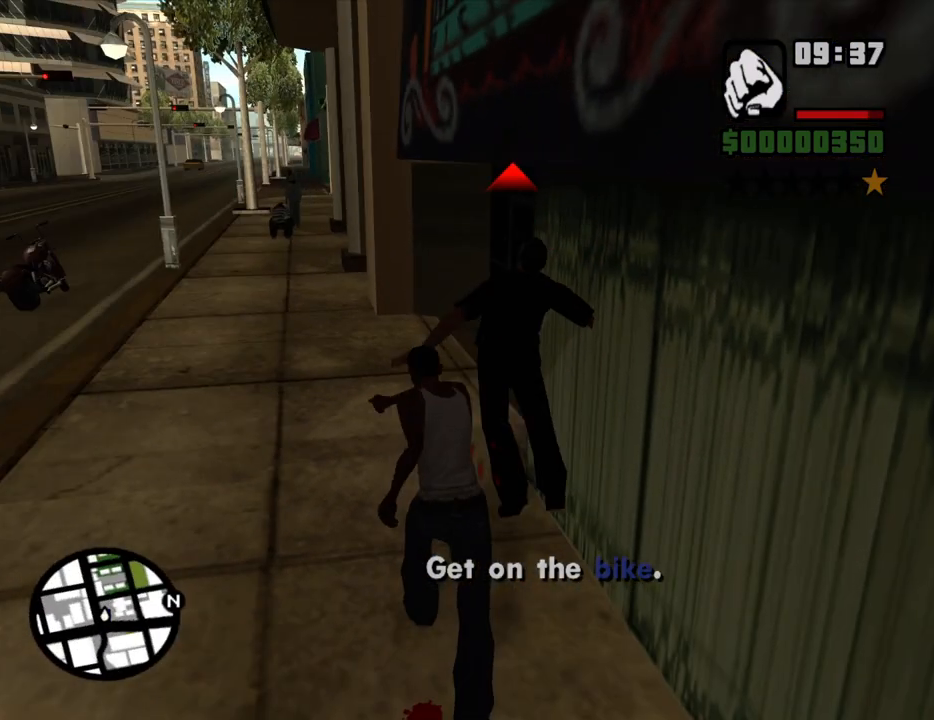
{"keys": ["f"], "mouse": ["right"], "events": [[83, "f", "down"], [183, "f", "up"], [283, "f", "down"], [367, "f", "up"], [467, "f", "down"]]}
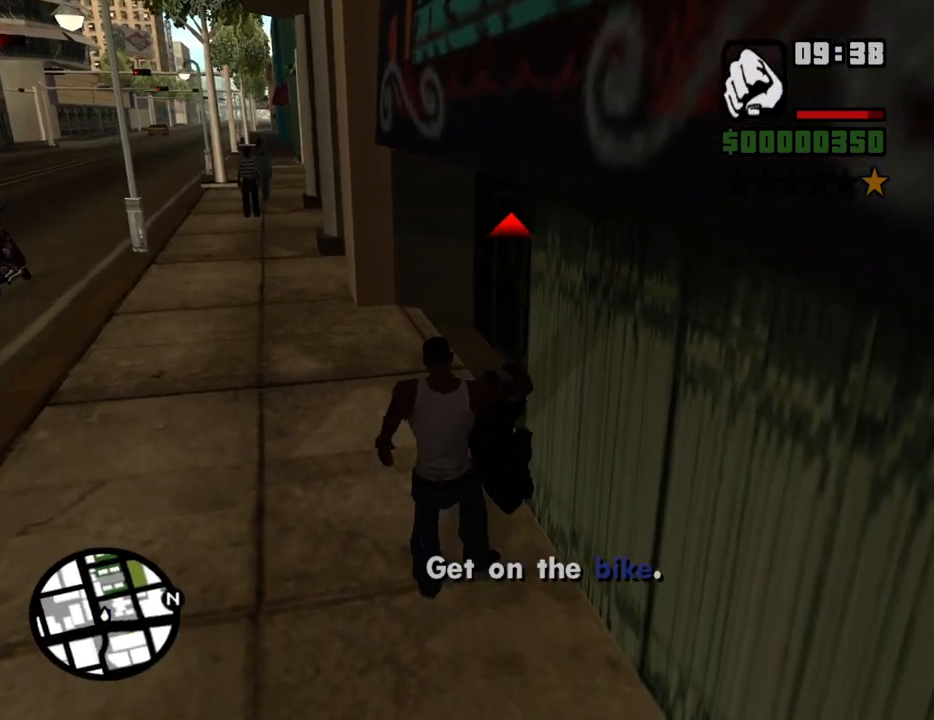
{"keys": [], "mouse": ["right"], "events": [[67, "f", "up"], [200, "f", "down"], [300, "f", "up"], [383, "f", "down"], [483, "f", "up"]]}
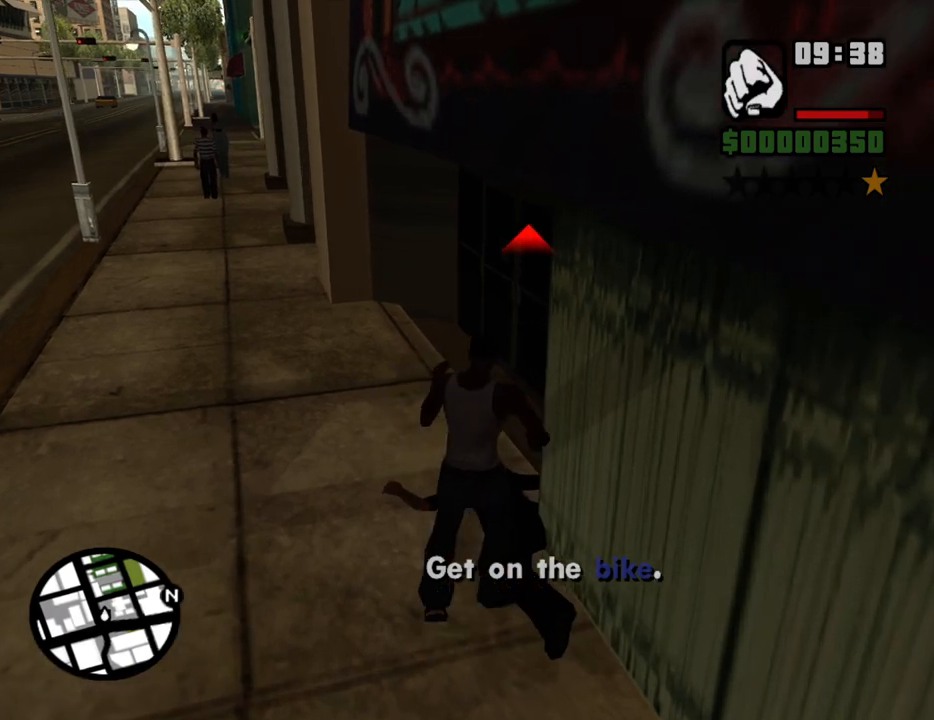
{"keys": [], "mouse": ["right"], "events": [[83, "f", "down"], [167, "f", "up"], [267, "f", "down"], [350, "f", "up"], [450, "f", "down"], [500, "f", "up"]]}
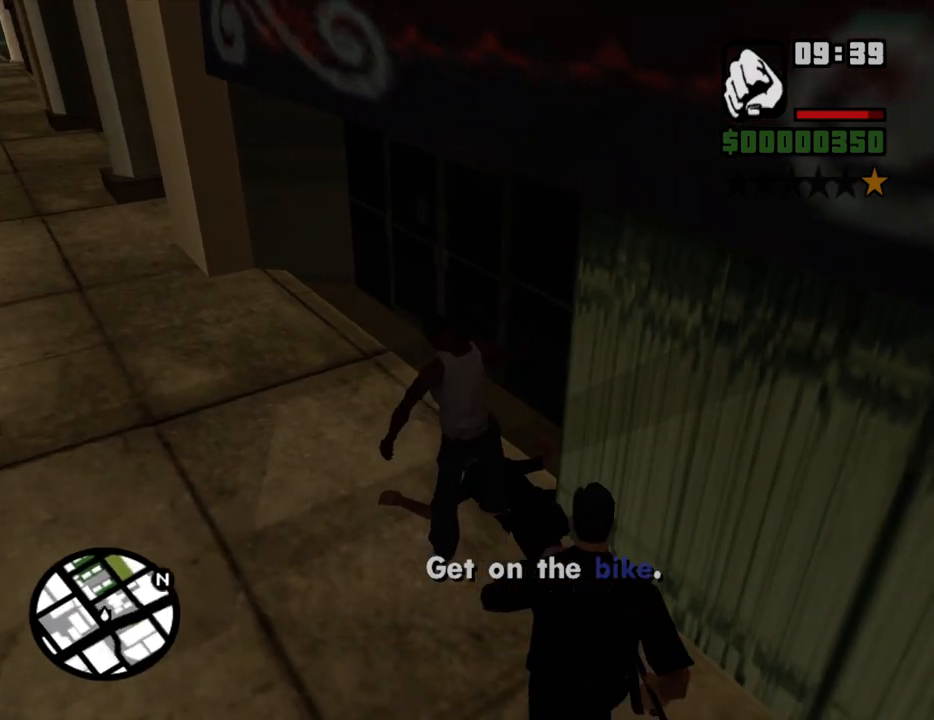
{"keys": [], "mouse": [], "events": [[133, "f", "down"], [183, "f", "up"], [283, "f", "down"], [367, "f", "up"], [367, "mouse_right", "up"]]}
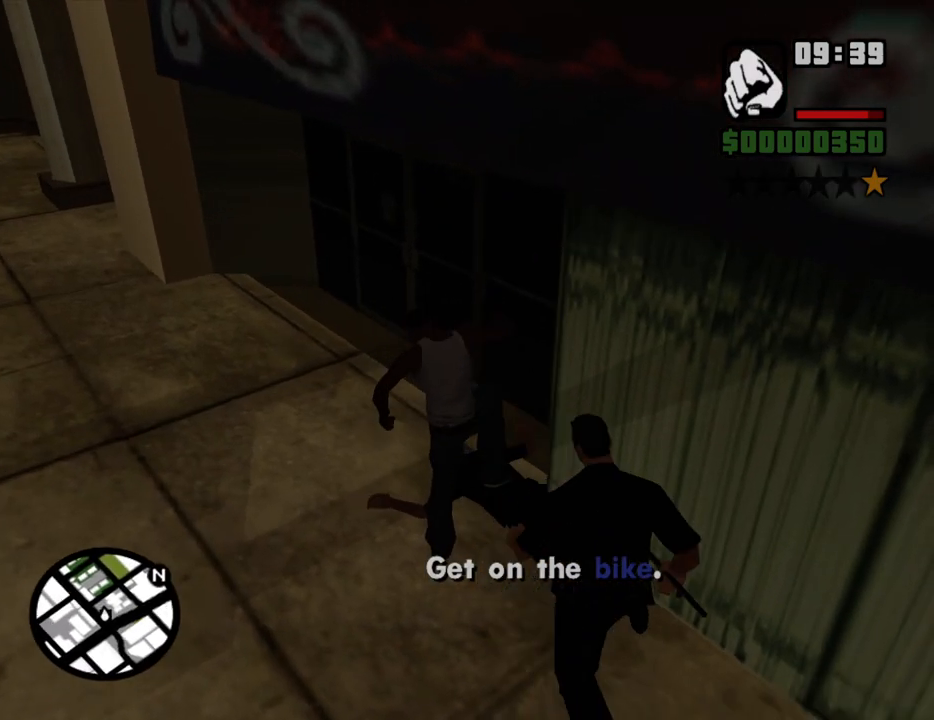
{"keys": ["a", "w"], "mouse": [], "events": [[17, "w", "down"], [383, "a", "down"]]}
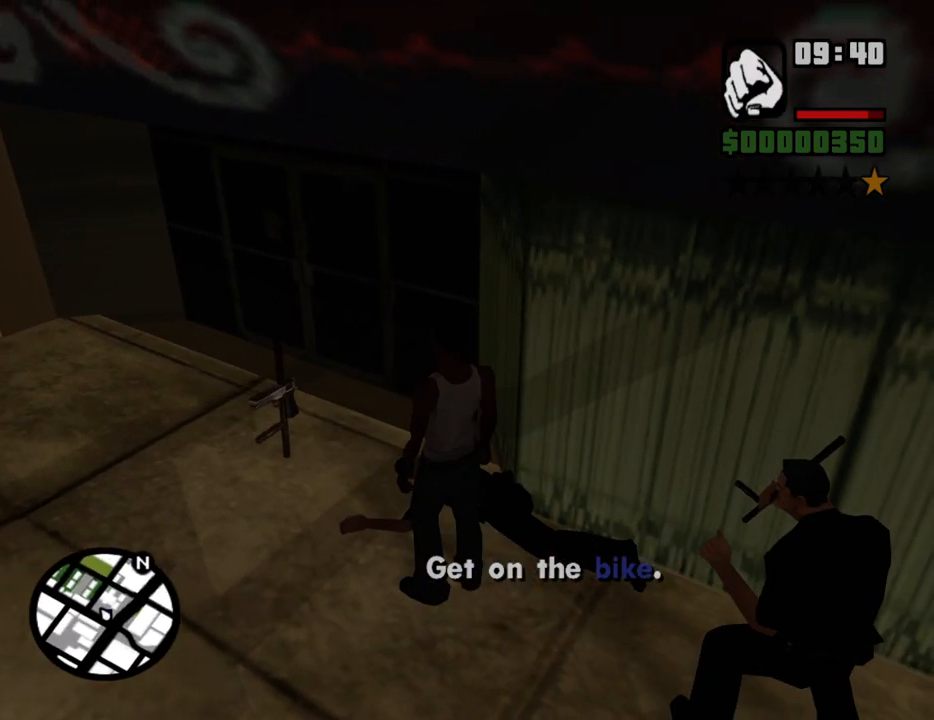
{"keys": ["a"], "mouse": [], "events": [[400, "w", "up"]]}
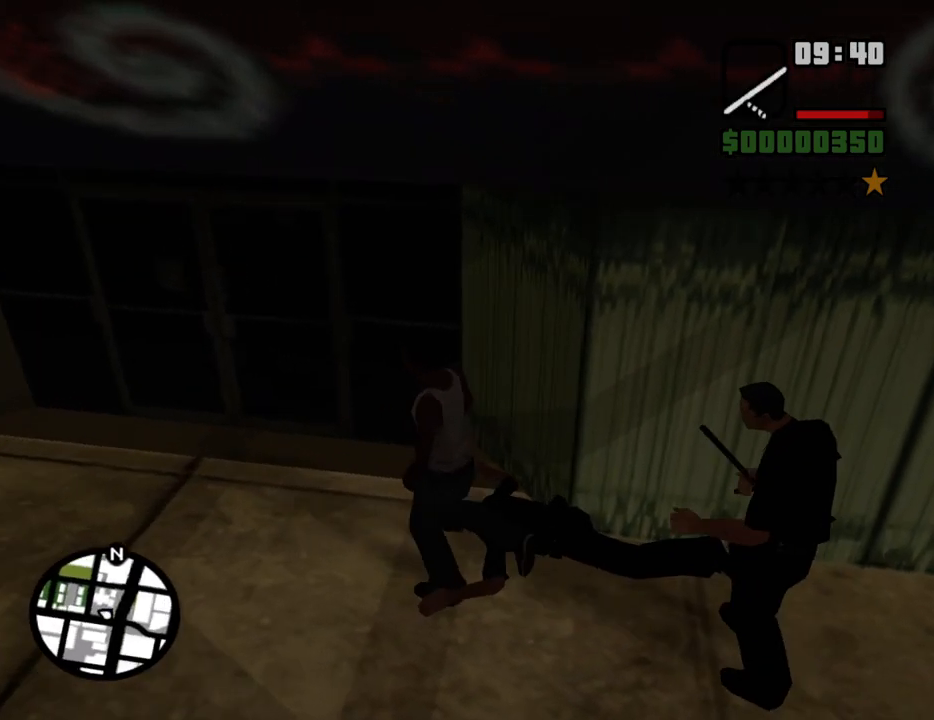
{"keys": ["w"], "mouse": ["right"], "events": [[50, "s", "down"], [133, "a", "up"], [183, "mouse_wheel_down", "down"], [233, "mouse_wheel_down", "up"], [283, "d", "down"], [333, "s", "up"], [367, "mouse_right", "down"], [467, "d", "up"], [467, "w", "down"]]}